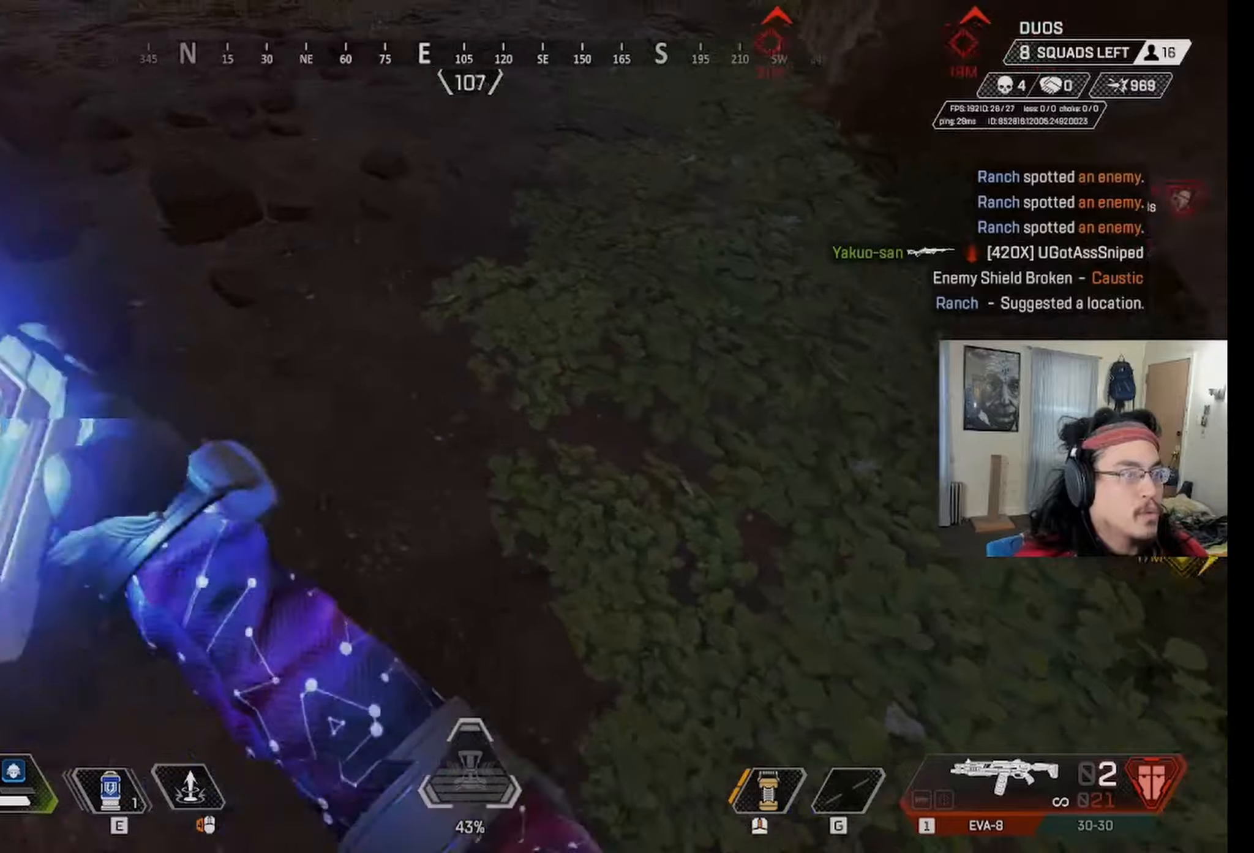
Gameplay with keyboard and mouse; each line is a JSON object with the keys and mouse buttons held at the frame after it. "events" lists presses ("down") and releases ("up") of "1", "2", "3", "4", "5", "a", "alt", "c", "caps_lock", "ctrl", "d", "e", "f", "g", "q", "r", "s", "shift", "space", "t", "tab", "v", "w", "x", "z" and "mouse_wheel" between this image and that frame as [ms after this image, input, new state], when the widget could be followed in between. "mouse_wheel" = the "wheel" button of the "mouse" list. No other keys are recorded. "wheel" means that the mouse wheel is clicked or scrolled. Not read: mouse_move.
{"keys": [], "mouse": [], "events": [[284, "w", "up"], [367, "e", "down"], [467, "e", "up"]]}
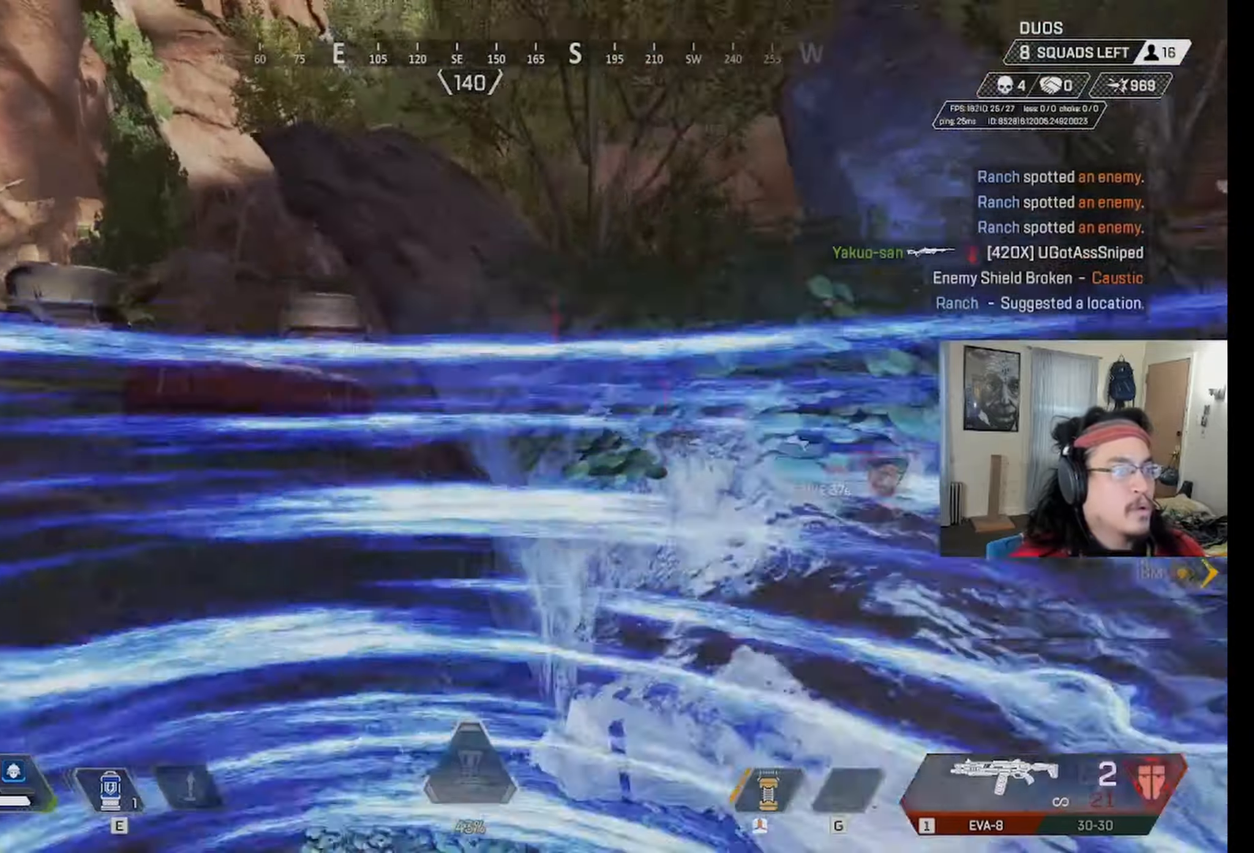
{"keys": [], "mouse": [], "events": [[100, "s", "down"], [150, "s", "up"], [267, "a", "down"], [300, "a", "up"]]}
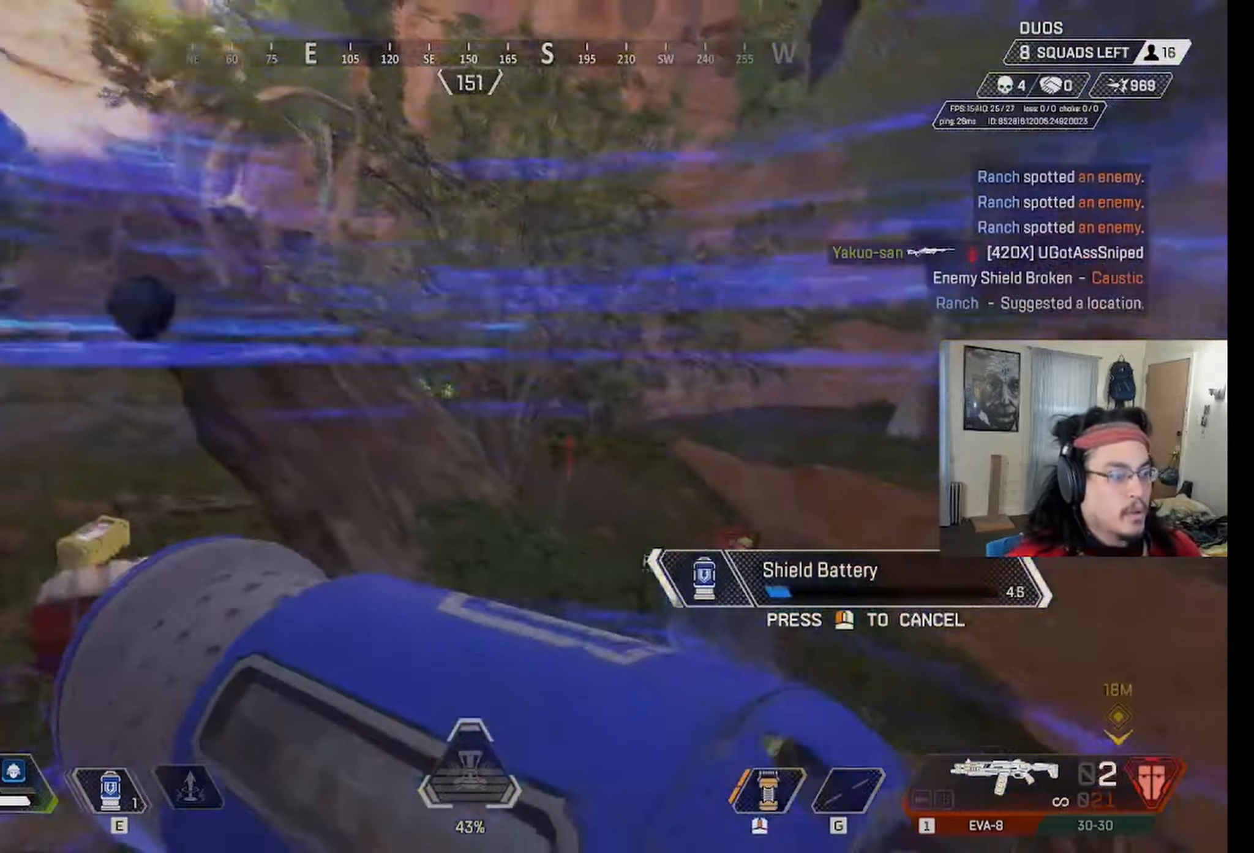
{"keys": ["a"], "mouse": [], "events": [[84, "d", "down"], [317, "a", "down"], [400, "d", "up"]]}
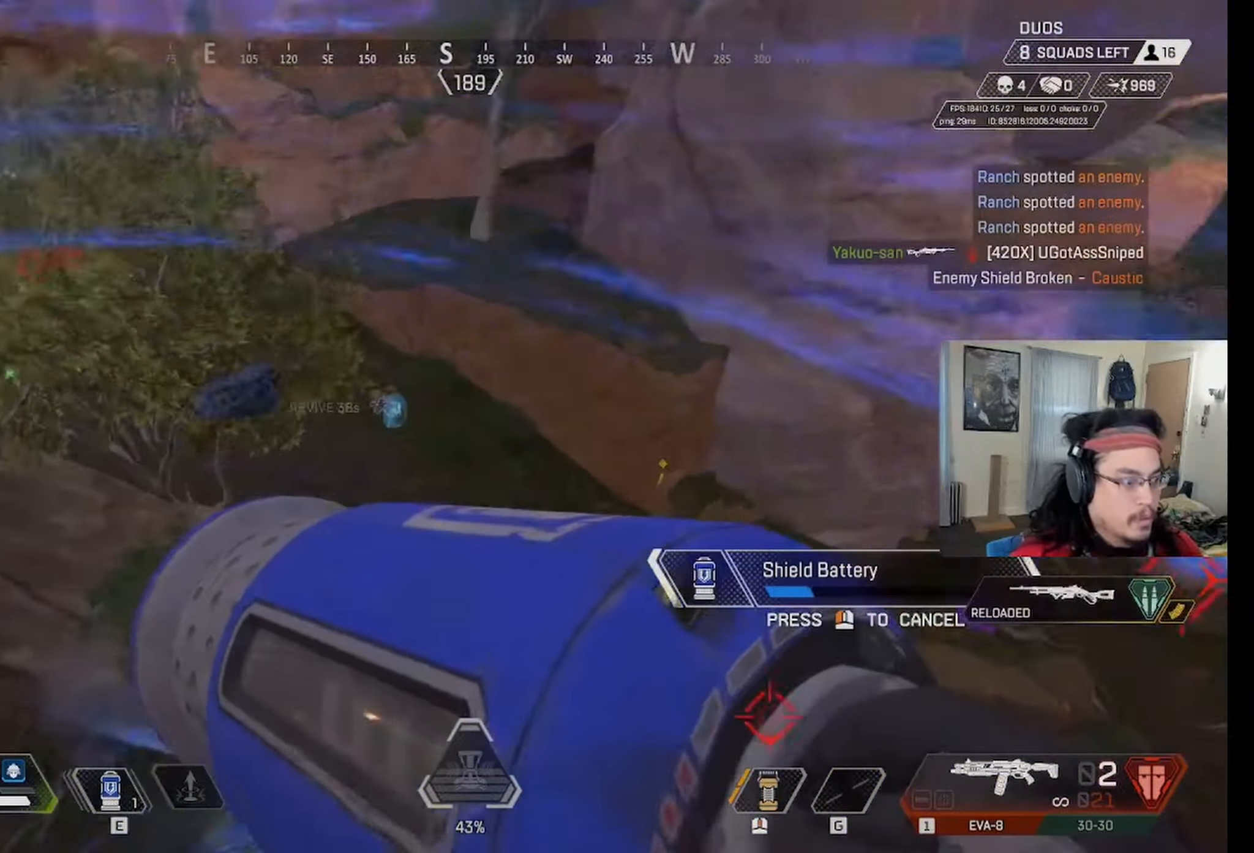
{"keys": ["a"], "mouse": [], "events": [[100, "d", "down"], [134, "a", "up"], [284, "s", "down"], [367, "a", "down"], [417, "d", "up"], [467, "s", "up"]]}
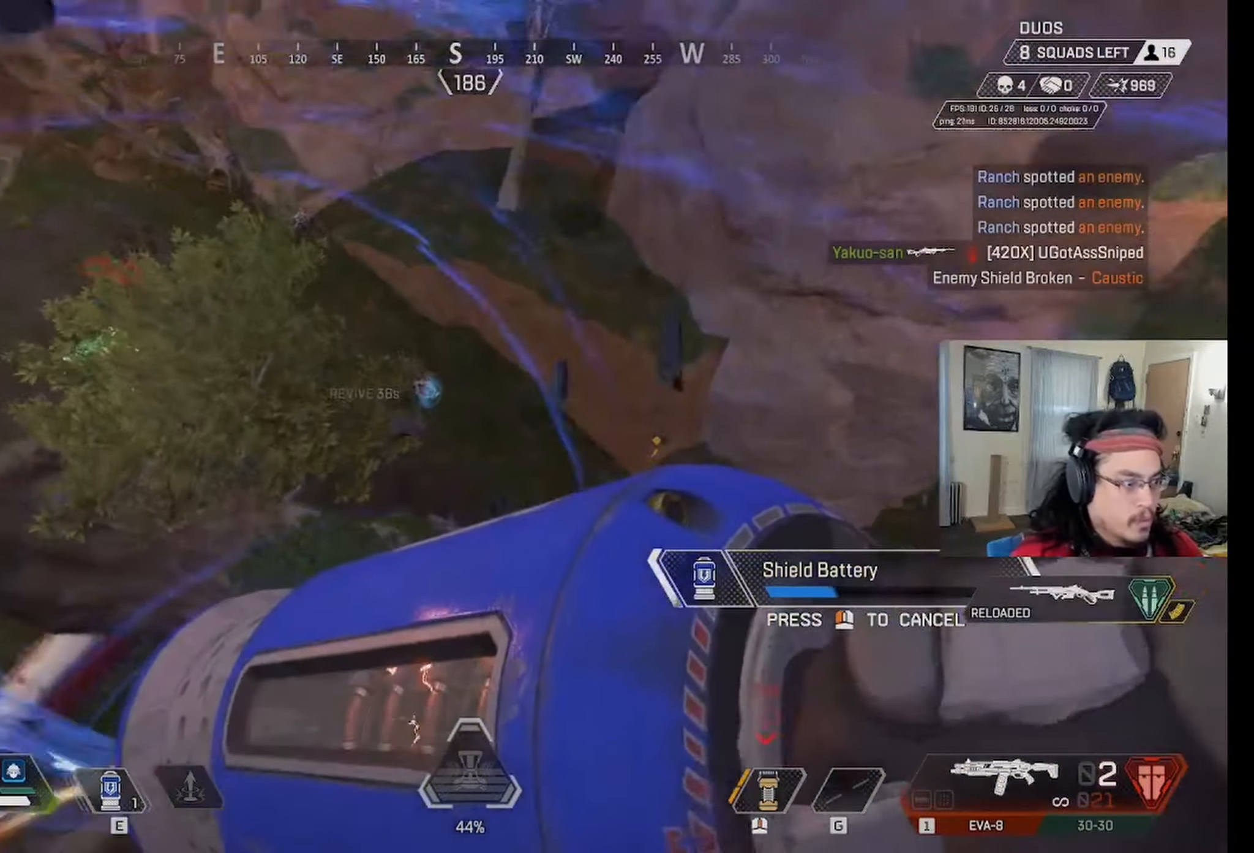
{"keys": ["d"], "mouse": [], "events": [[34, "d", "down"], [67, "a", "up"], [150, "a", "down"], [200, "d", "up"], [384, "w", "down"], [434, "d", "down"], [484, "a", "up"], [484, "w", "up"]]}
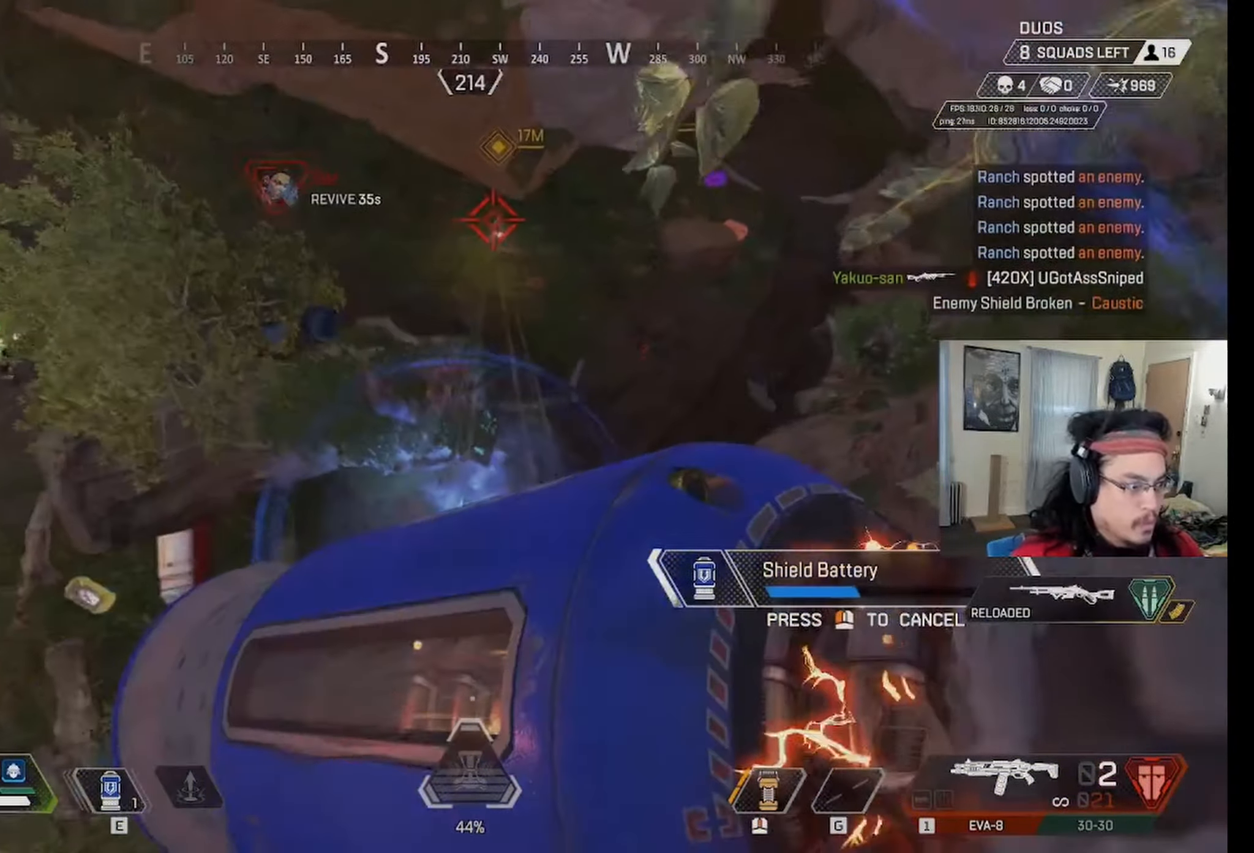
{"keys": ["a", "s"], "mouse": [], "events": [[117, "s", "down"], [167, "s", "up"], [217, "s", "down"], [267, "a", "down"], [367, "d", "up"]]}
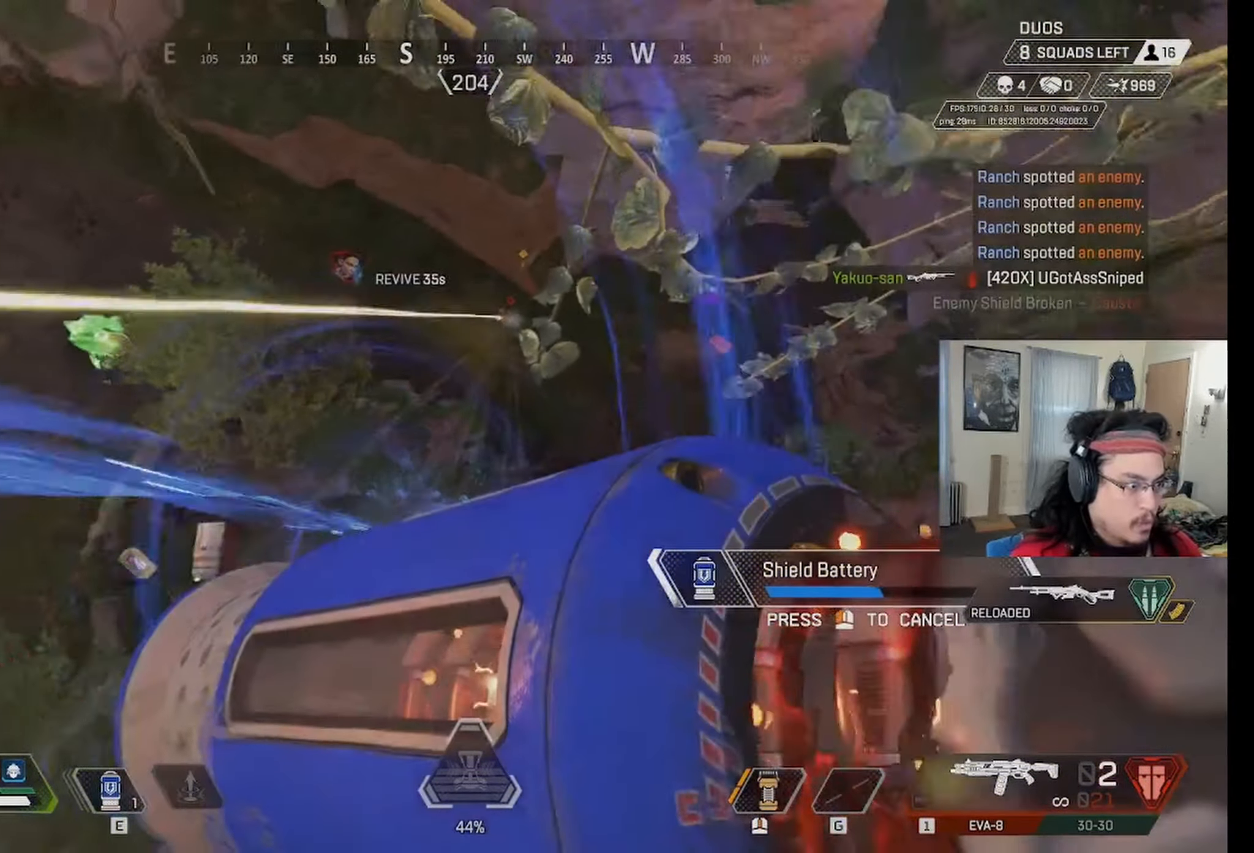
{"keys": ["a"], "mouse": [], "events": [[50, "s", "up"], [134, "d", "down"], [184, "a", "up"], [267, "w", "down"], [367, "a", "down"], [417, "d", "up"], [417, "w", "up"]]}
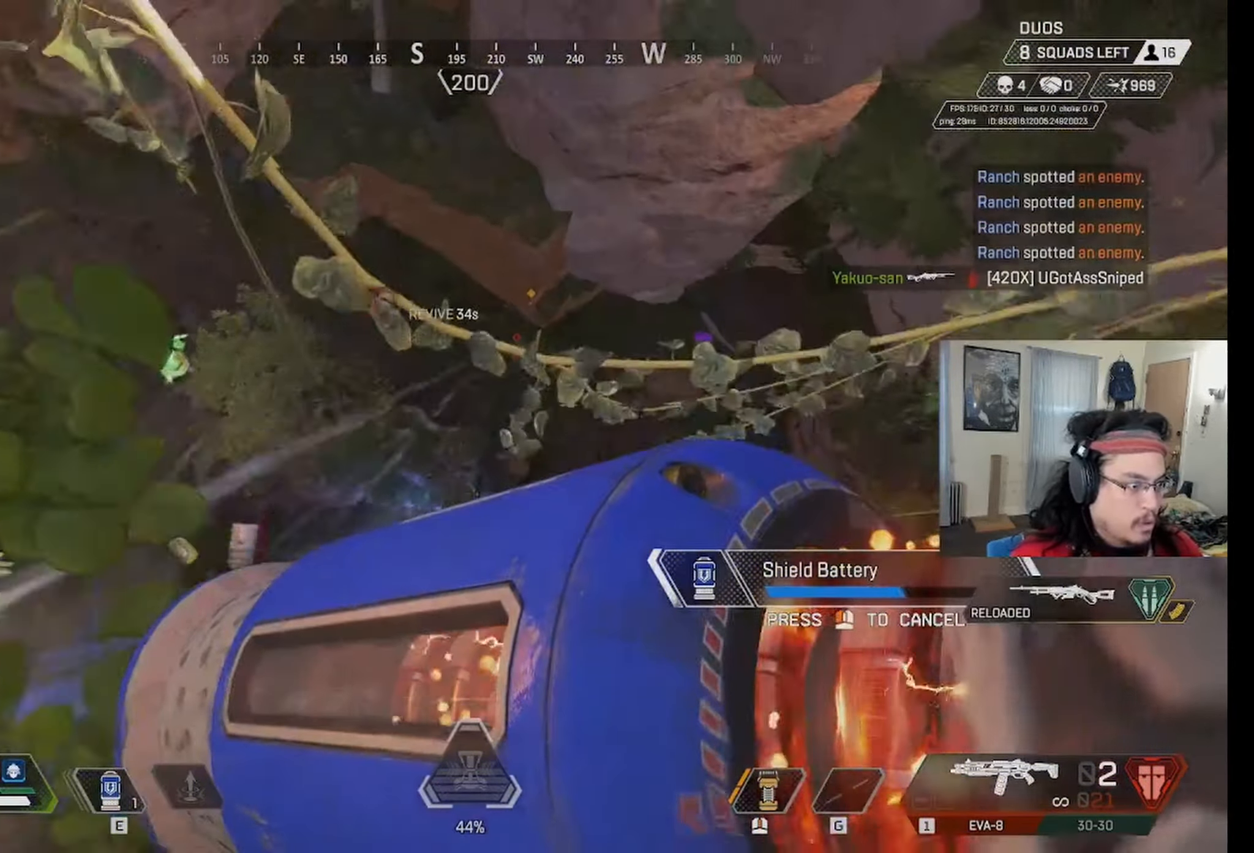
{"keys": ["a", "d", "s"], "mouse": [], "events": [[84, "s", "down"], [117, "d", "down"], [150, "s", "up"], [217, "s", "down"], [300, "a", "up"], [484, "a", "down"]]}
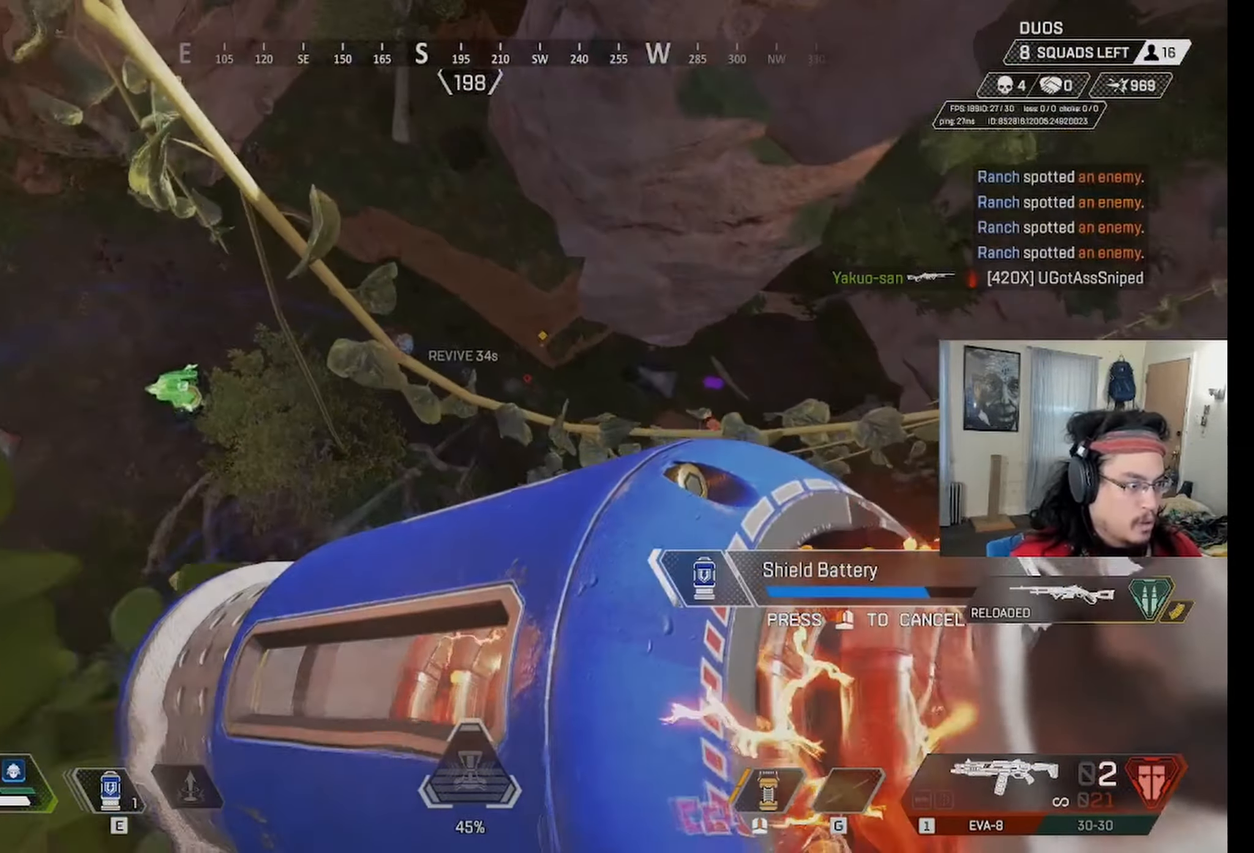
{"keys": ["a"], "mouse": [], "events": [[34, "d", "up"], [84, "s", "up"], [184, "w", "down"], [234, "w", "up"], [317, "w", "down"], [367, "d", "down"], [450, "w", "up"], [500, "d", "up"]]}
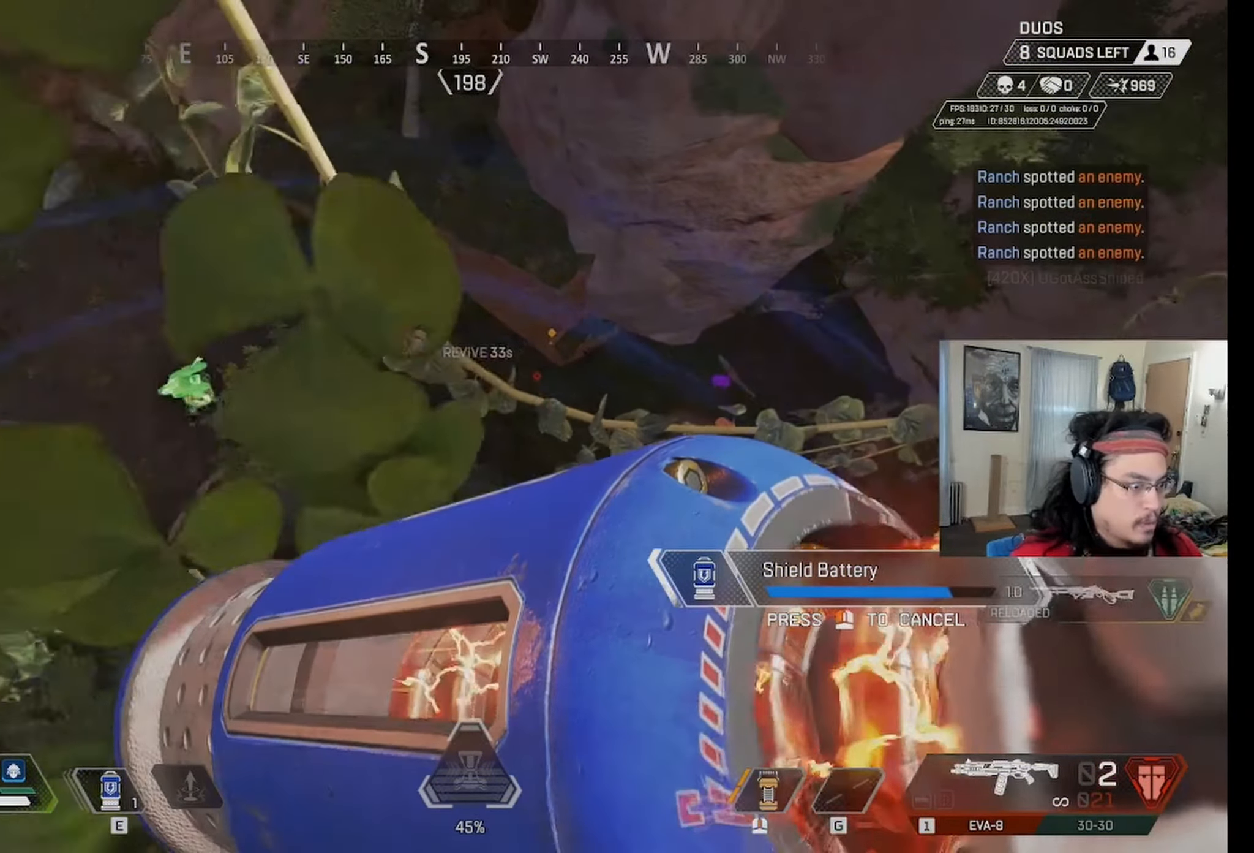
{"keys": ["a", "d"], "mouse": [], "events": [[100, "s", "down"], [284, "s", "up"], [334, "w", "down"], [384, "d", "down"], [417, "w", "up"]]}
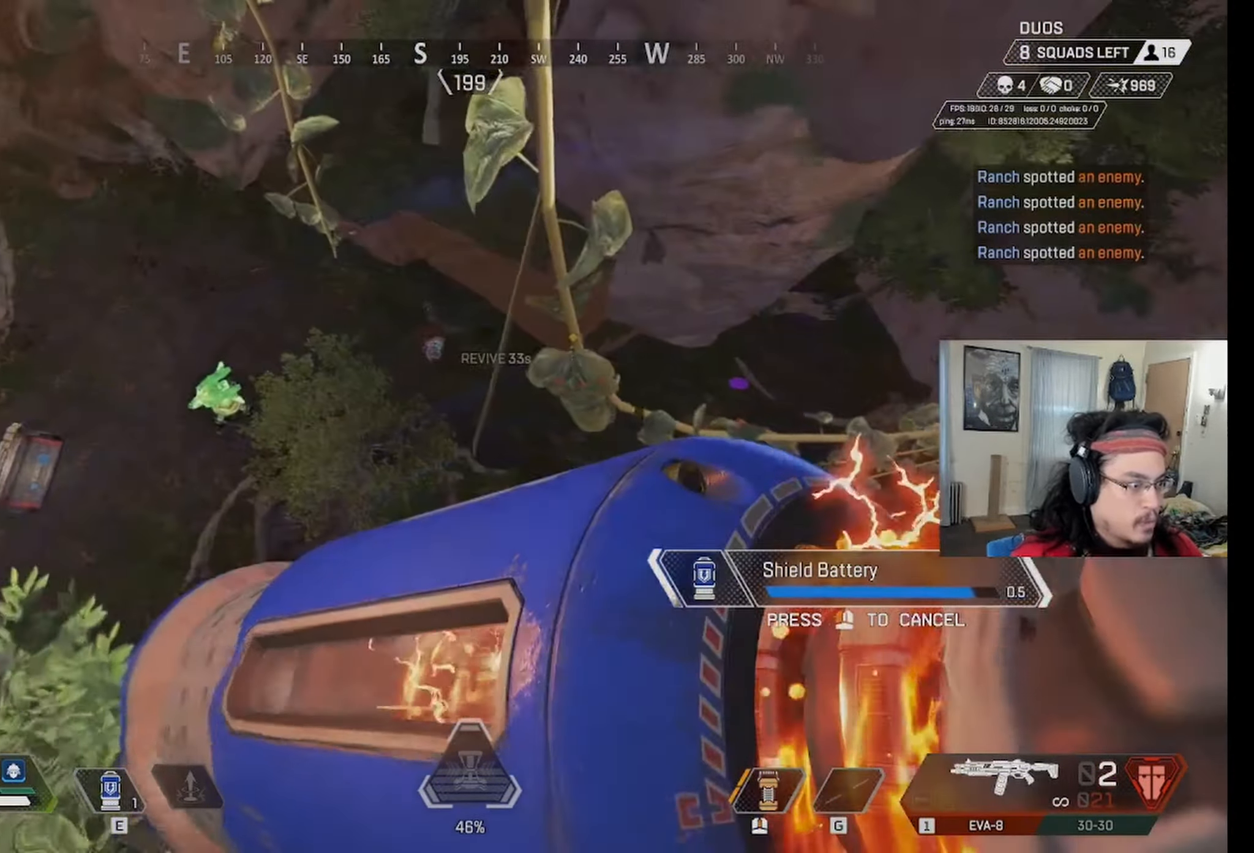
{"keys": ["a", "d", "s"], "mouse": [], "events": [[66, "d", "up"], [100, "w", "down"], [316, "a", "up"], [316, "d", "down"], [333, "w", "up"], [450, "a", "down"], [450, "s", "down"]]}
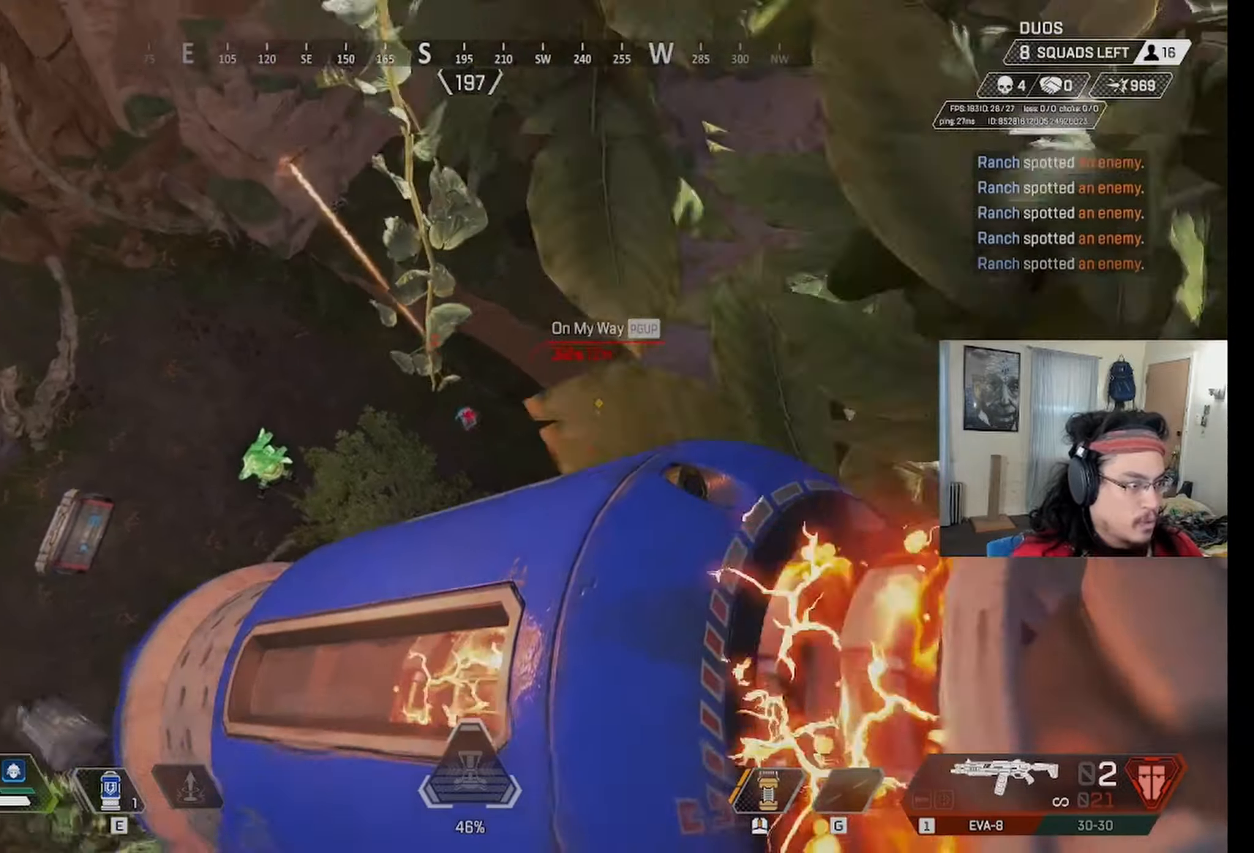
{"keys": ["d"], "mouse": [], "events": [[116, "a", "up"], [216, "q", "down"], [366, "q", "up"], [500, "s", "up"]]}
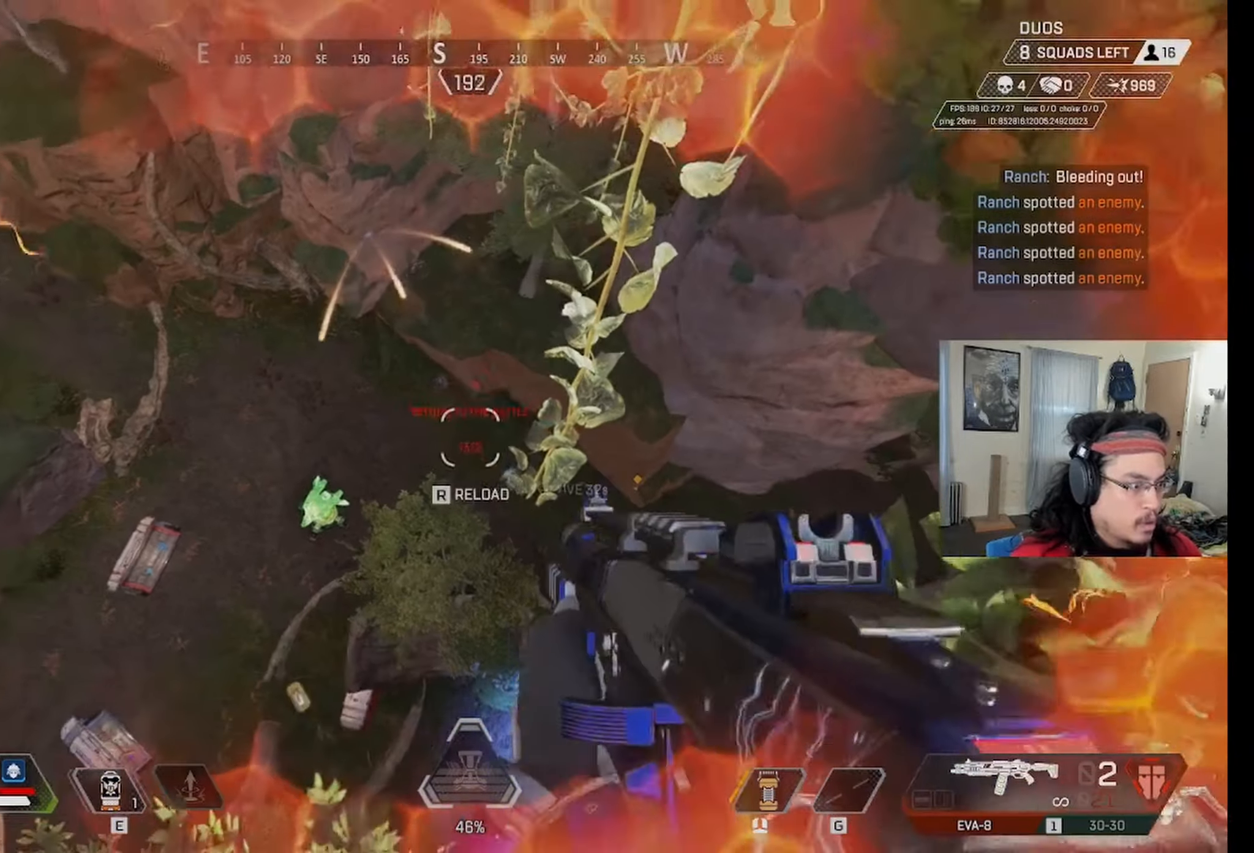
{"keys": ["shift", "w"], "mouse": [], "events": [[133, "w", "down"], [233, "d", "up"], [233, "shift", "down"], [333, "r", "down"], [483, "r", "up"]]}
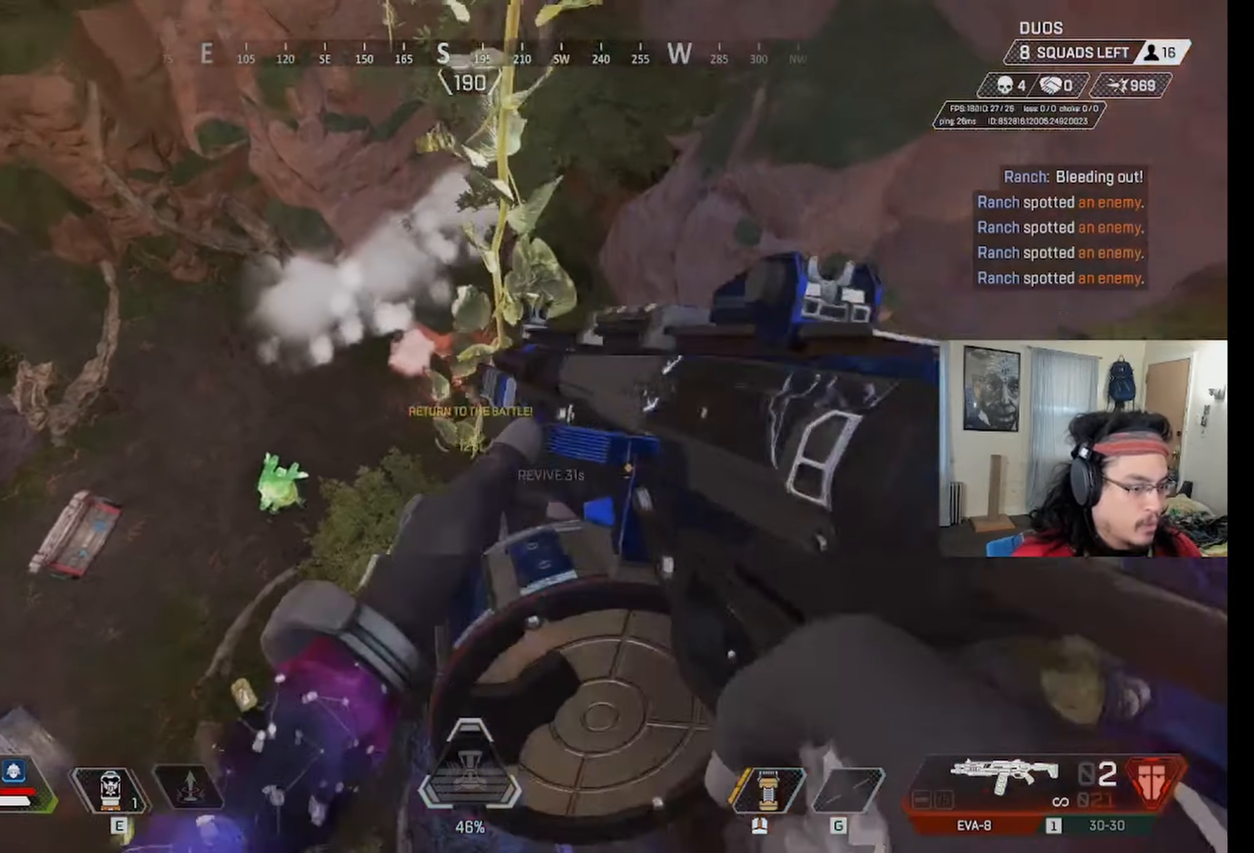
{"keys": ["a", "shift"], "mouse": [], "events": [[66, "q", "down"], [150, "q", "up"], [300, "a", "down"], [300, "w", "up"]]}
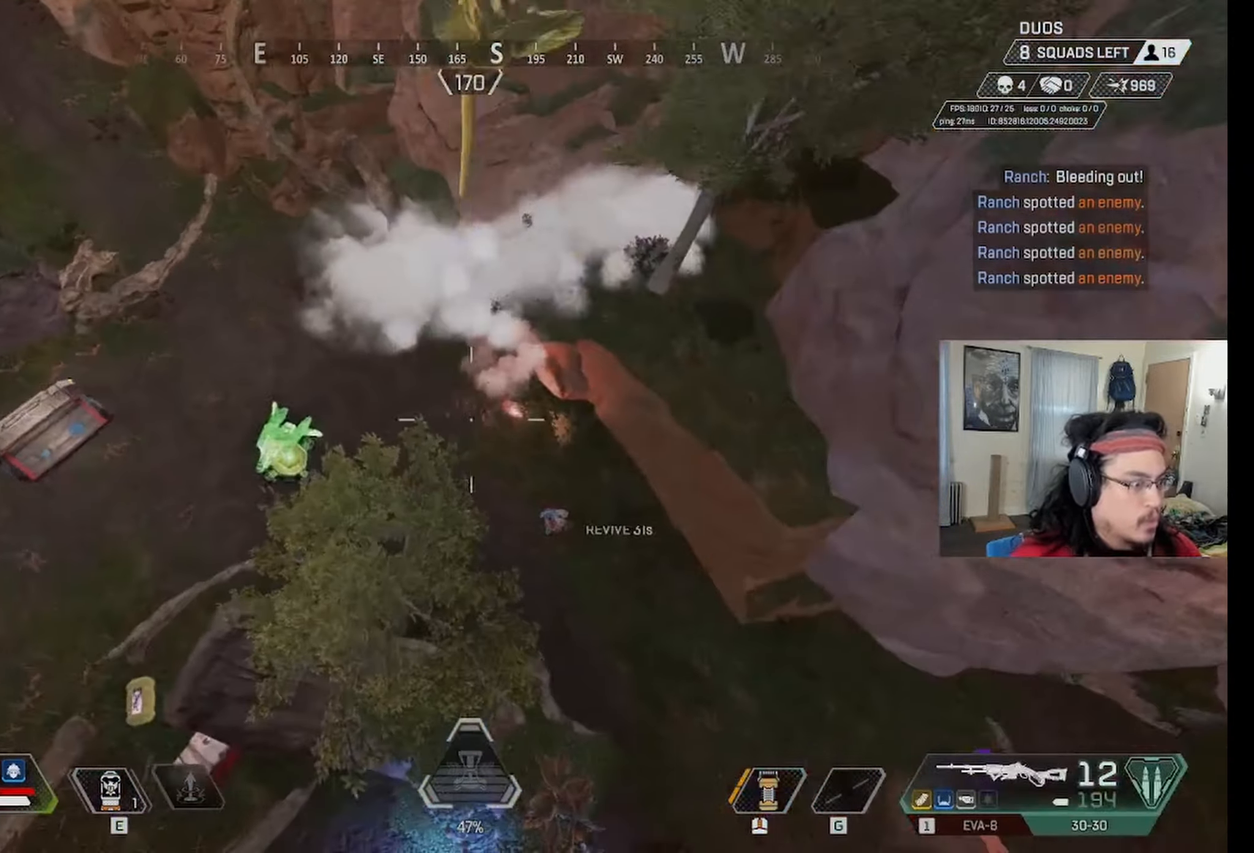
{"keys": ["shift", "w"], "mouse": [], "events": [[33, "shift", "up"], [166, "w", "down"], [216, "shift", "down"], [316, "a", "up"]]}
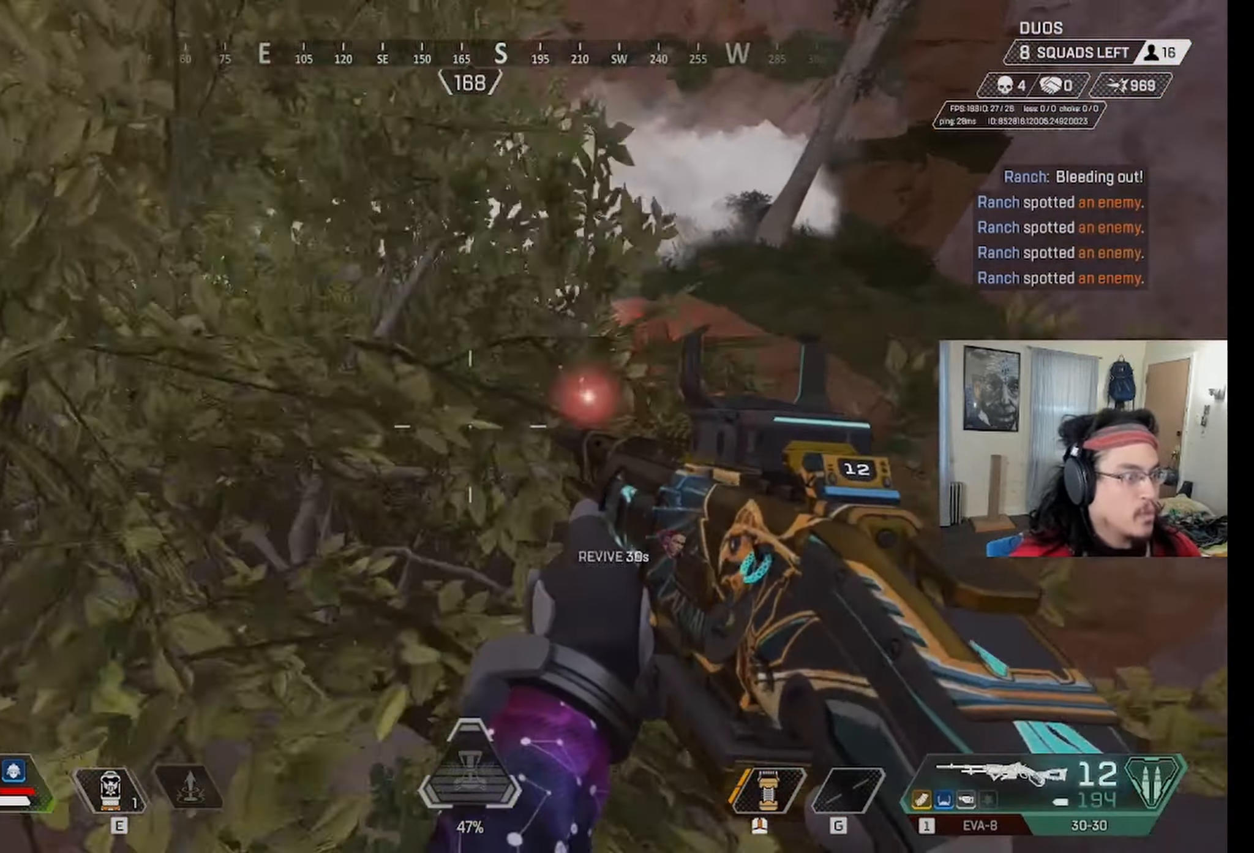
{"keys": ["d"], "mouse": [], "events": [[183, "d", "down"], [183, "shift", "up"], [233, "w", "up"]]}
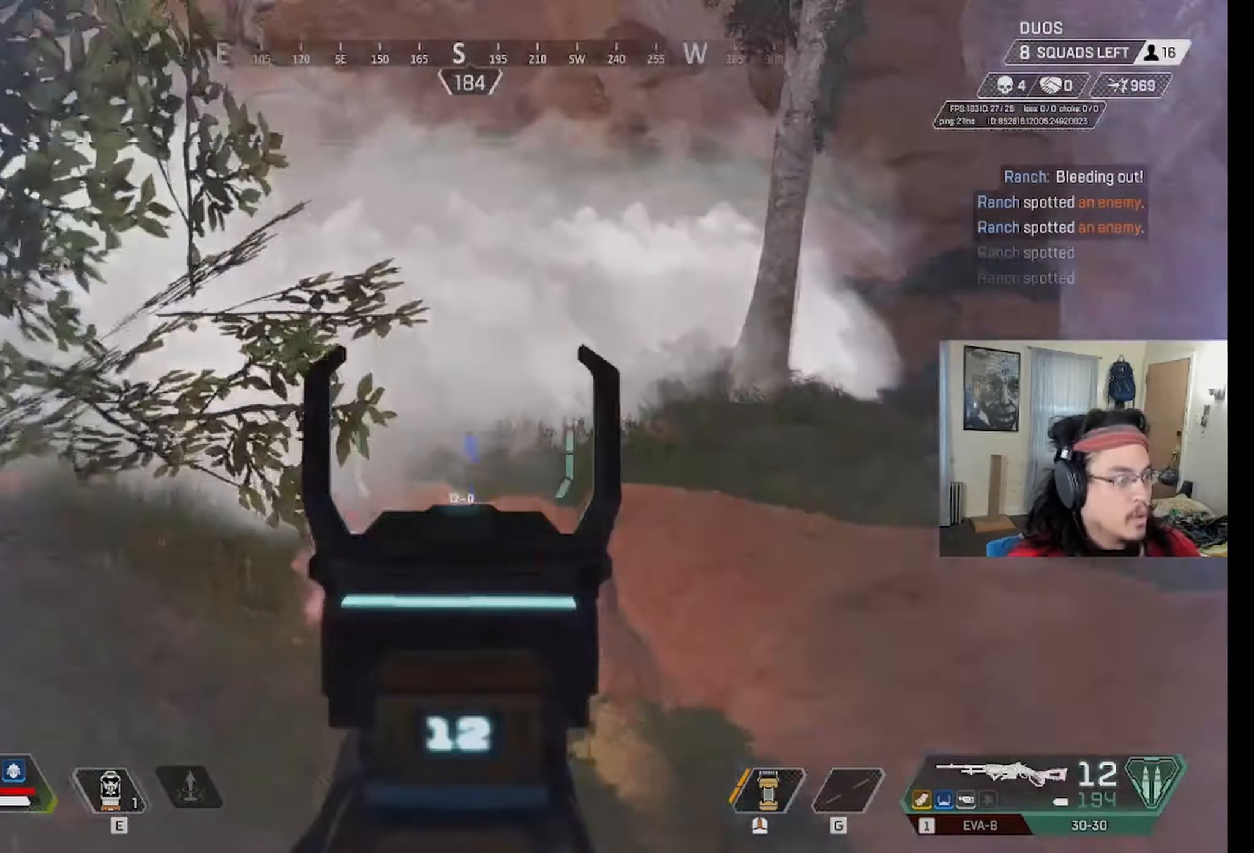
{"keys": ["d"], "mouse": [], "events": [[16, "s", "down"], [250, "s", "up"]]}
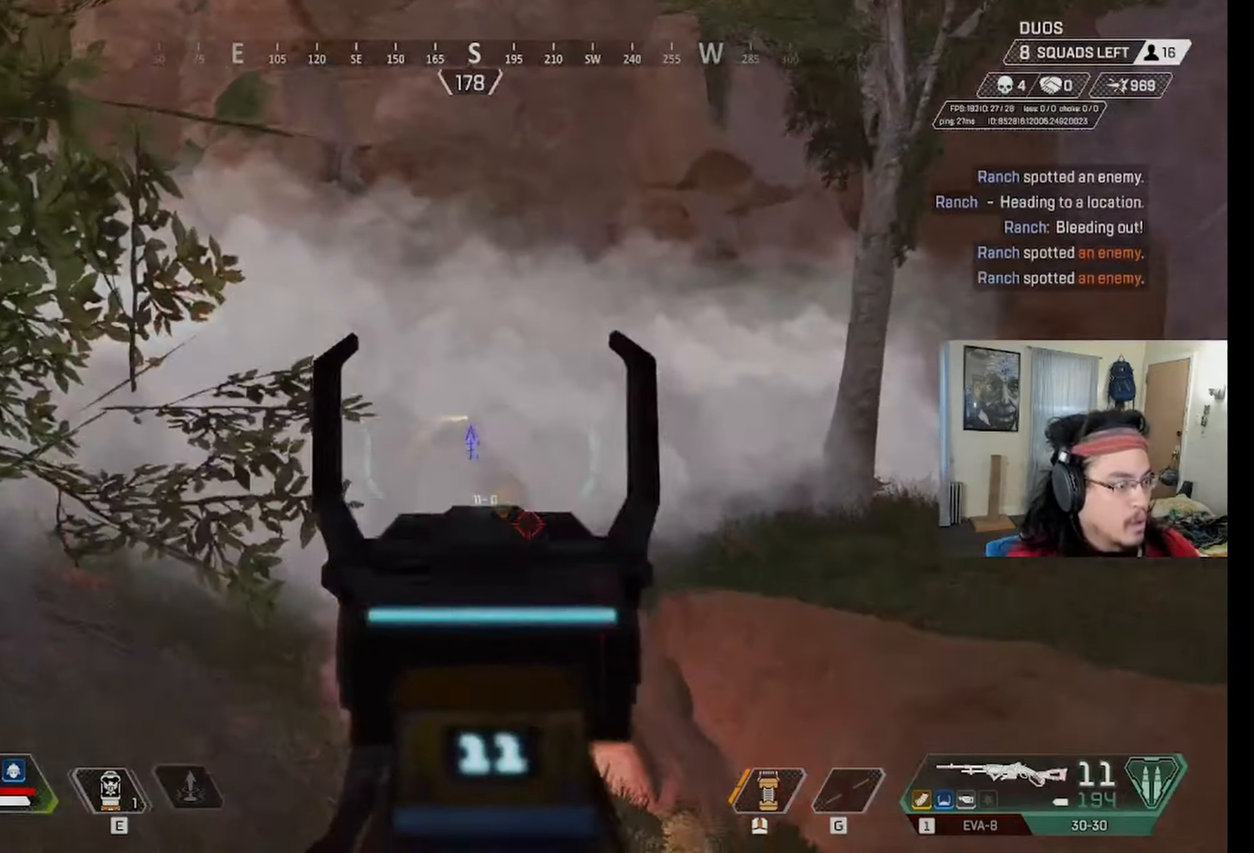
{"keys": ["shift", "w"], "mouse": [], "events": [[33, "shift", "down"], [33, "w", "down"], [83, "d", "up"], [216, "q", "down"], [366, "q", "up"]]}
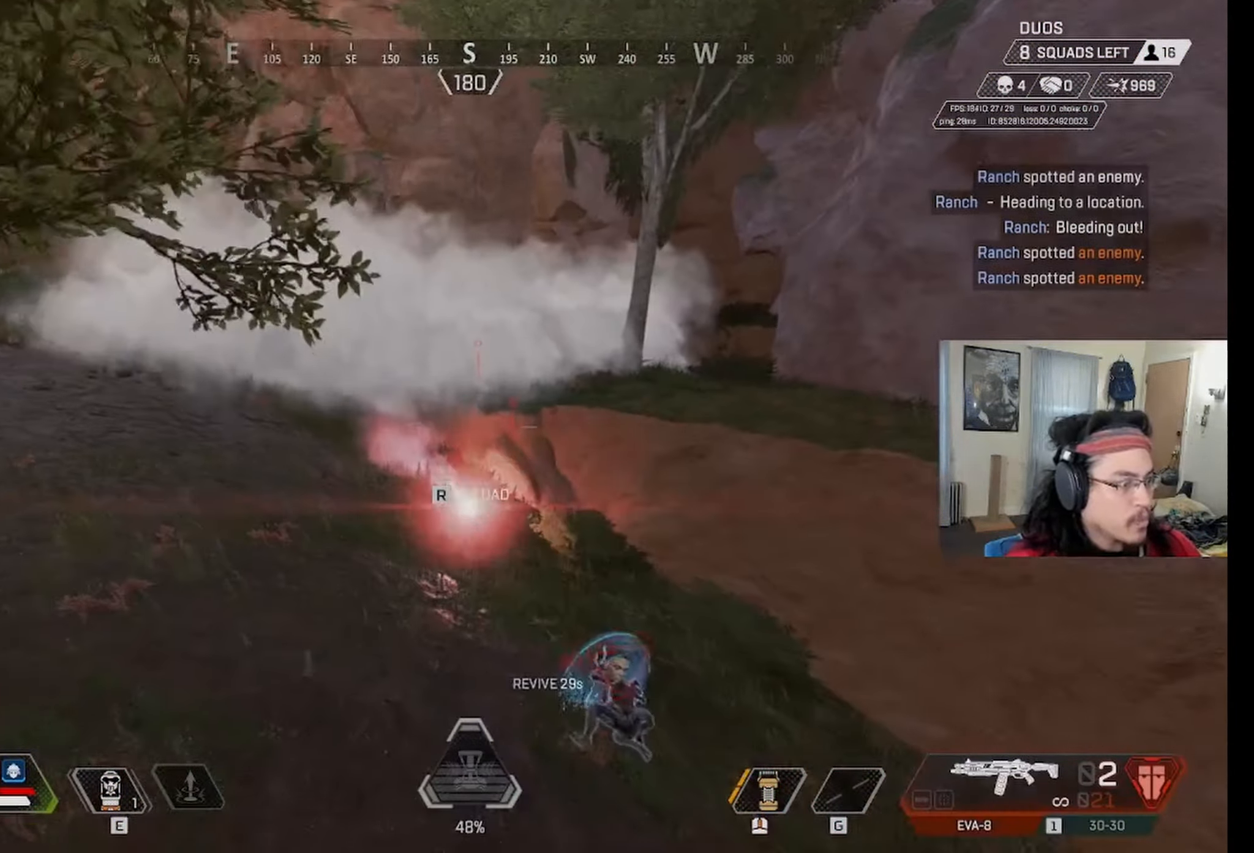
{"keys": ["shift", "w"], "mouse": [], "events": []}
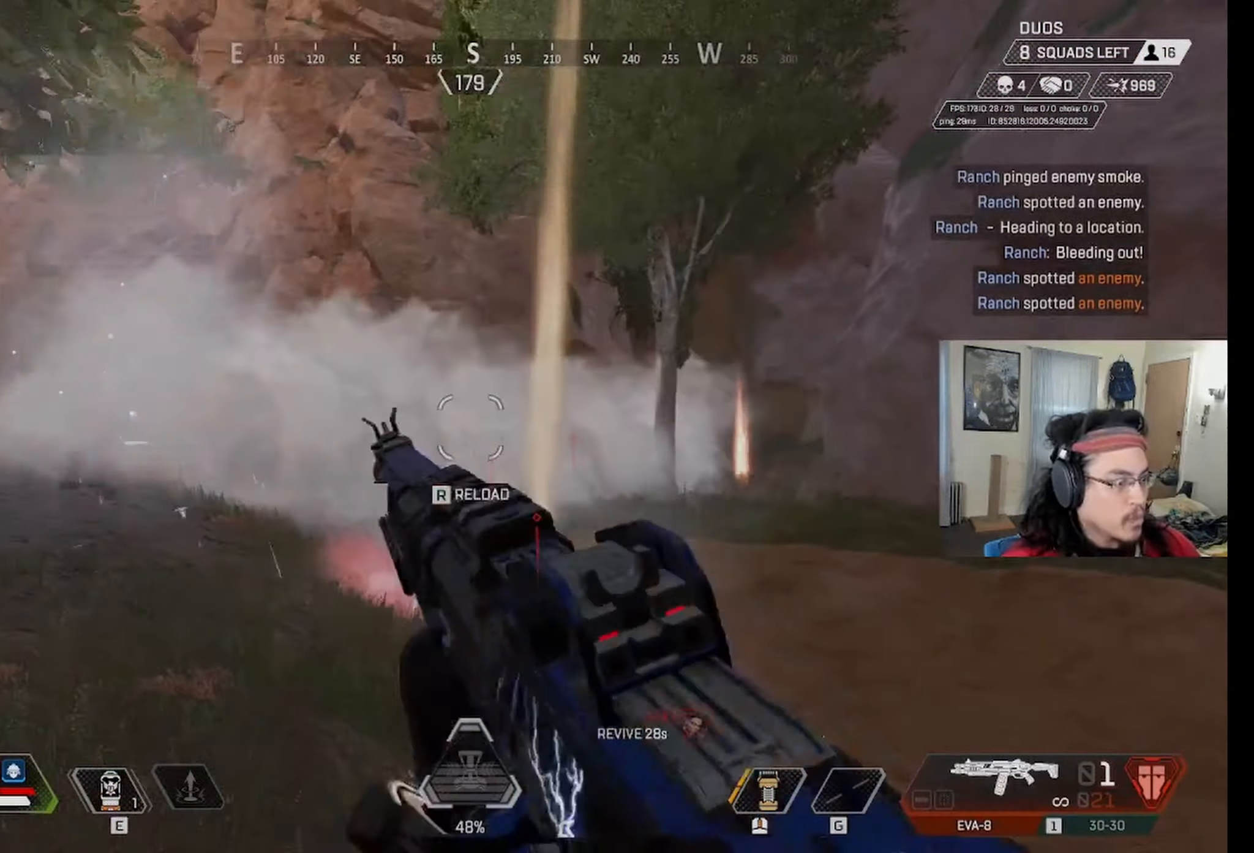
{"keys": ["shift", "w"], "mouse": [], "events": []}
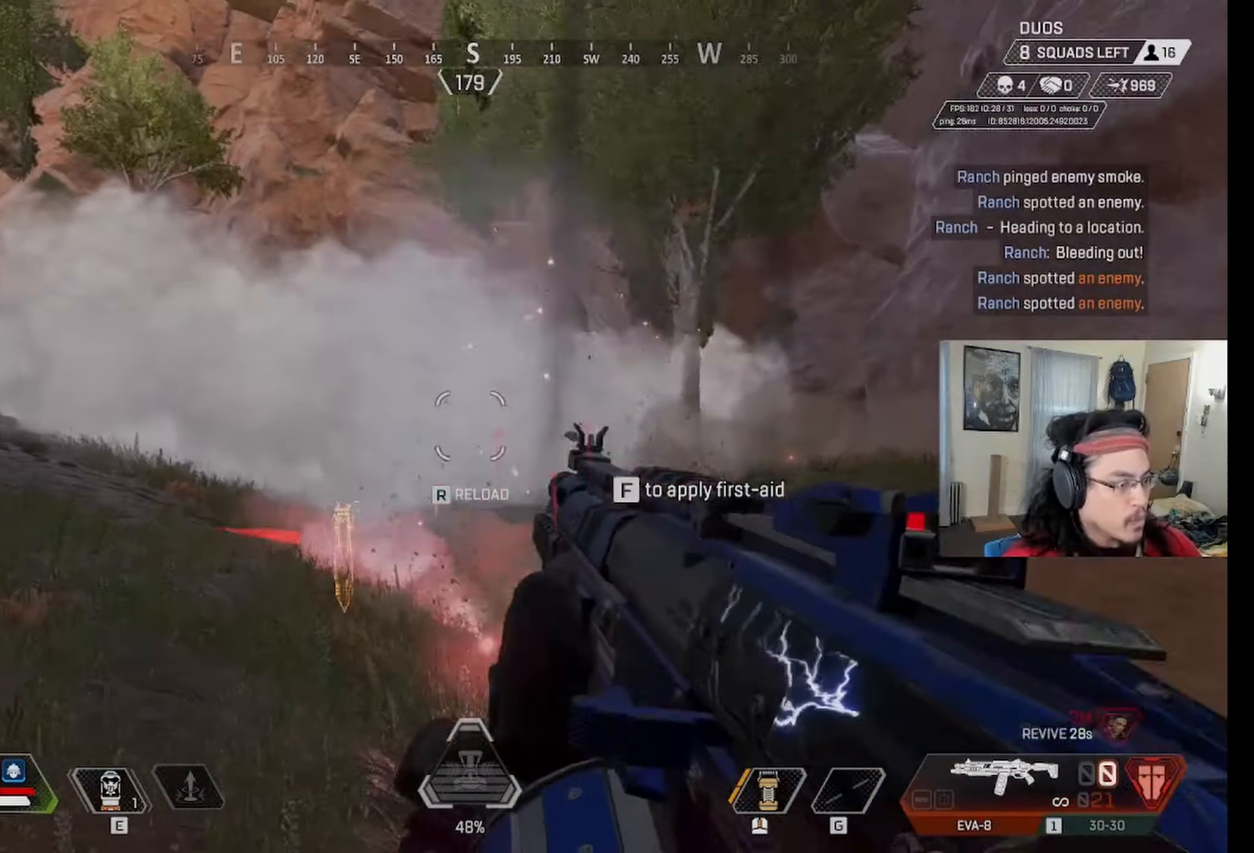
{"keys": ["shift", "w"], "mouse": [], "events": []}
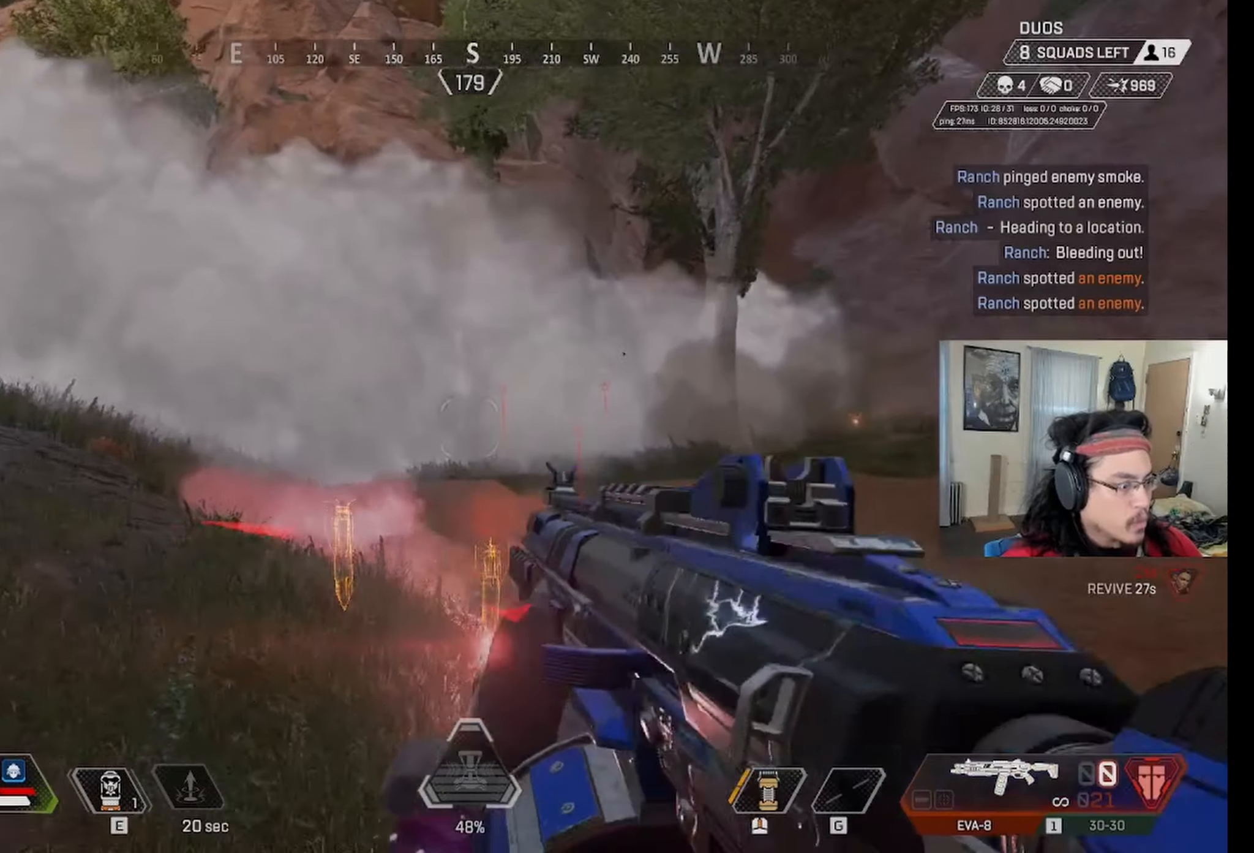
{"keys": ["shift", "w"], "mouse": [], "events": [[200, "r", "down"], [367, "r", "up"]]}
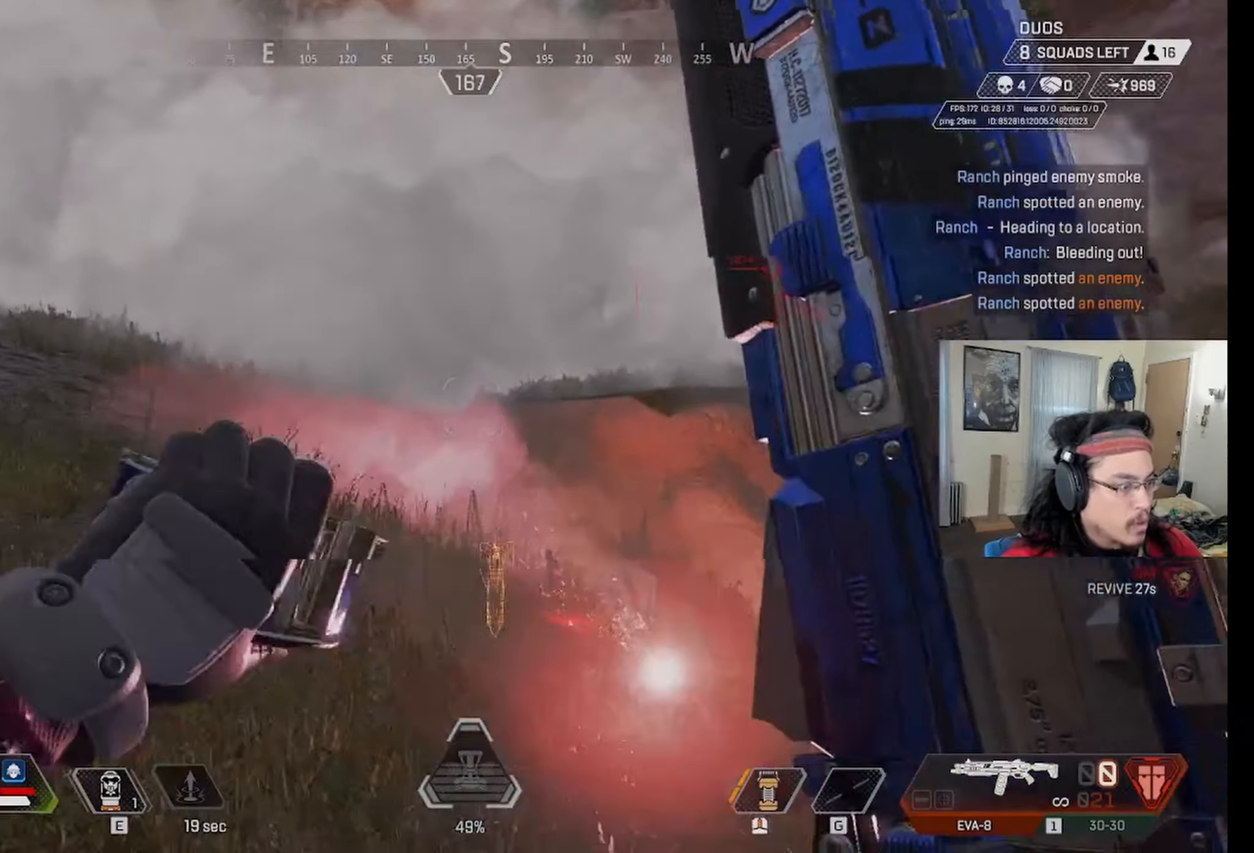
{"keys": ["shift", "w"], "mouse": [], "events": []}
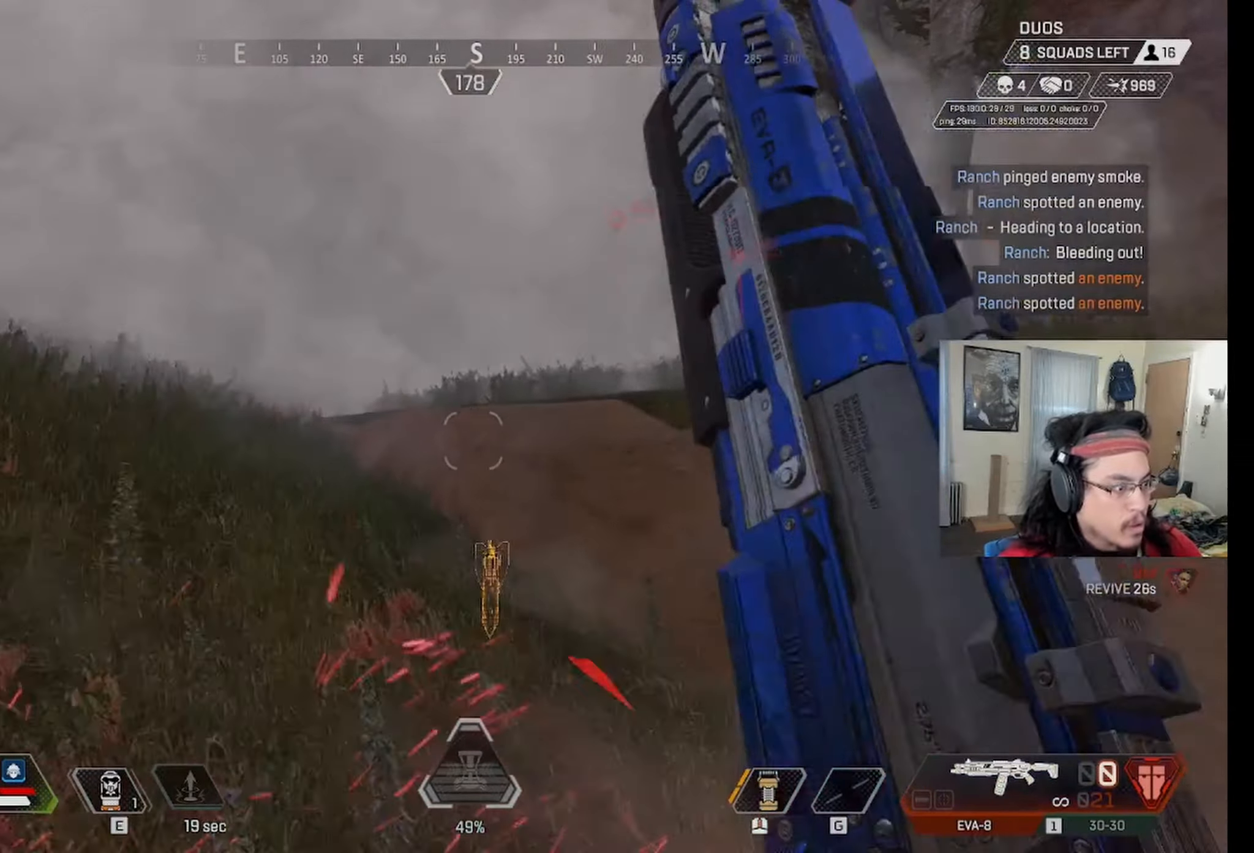
{"keys": ["shift", "space", "w"], "mouse": [], "events": [[167, "space", "down"]]}
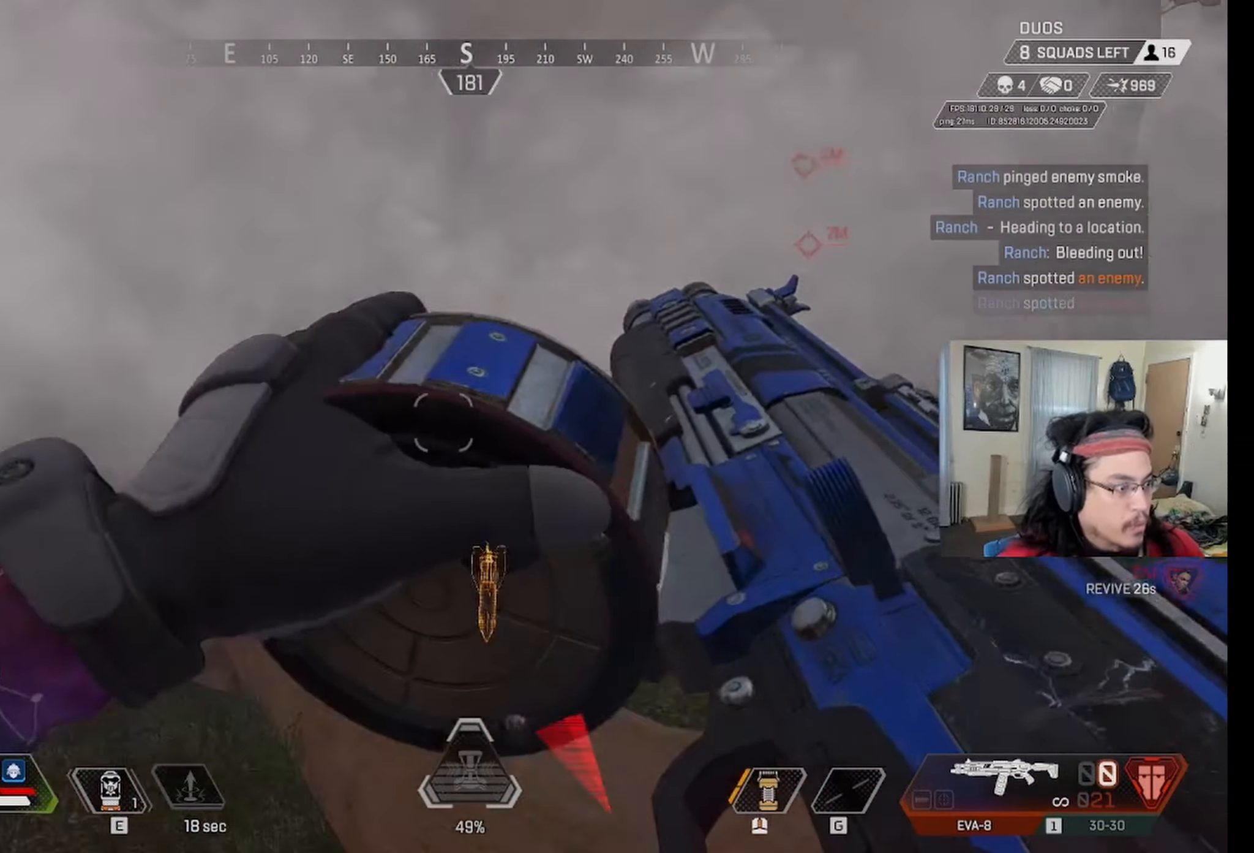
{"keys": ["shift", "w"], "mouse": [], "events": [[383, "space", "up"]]}
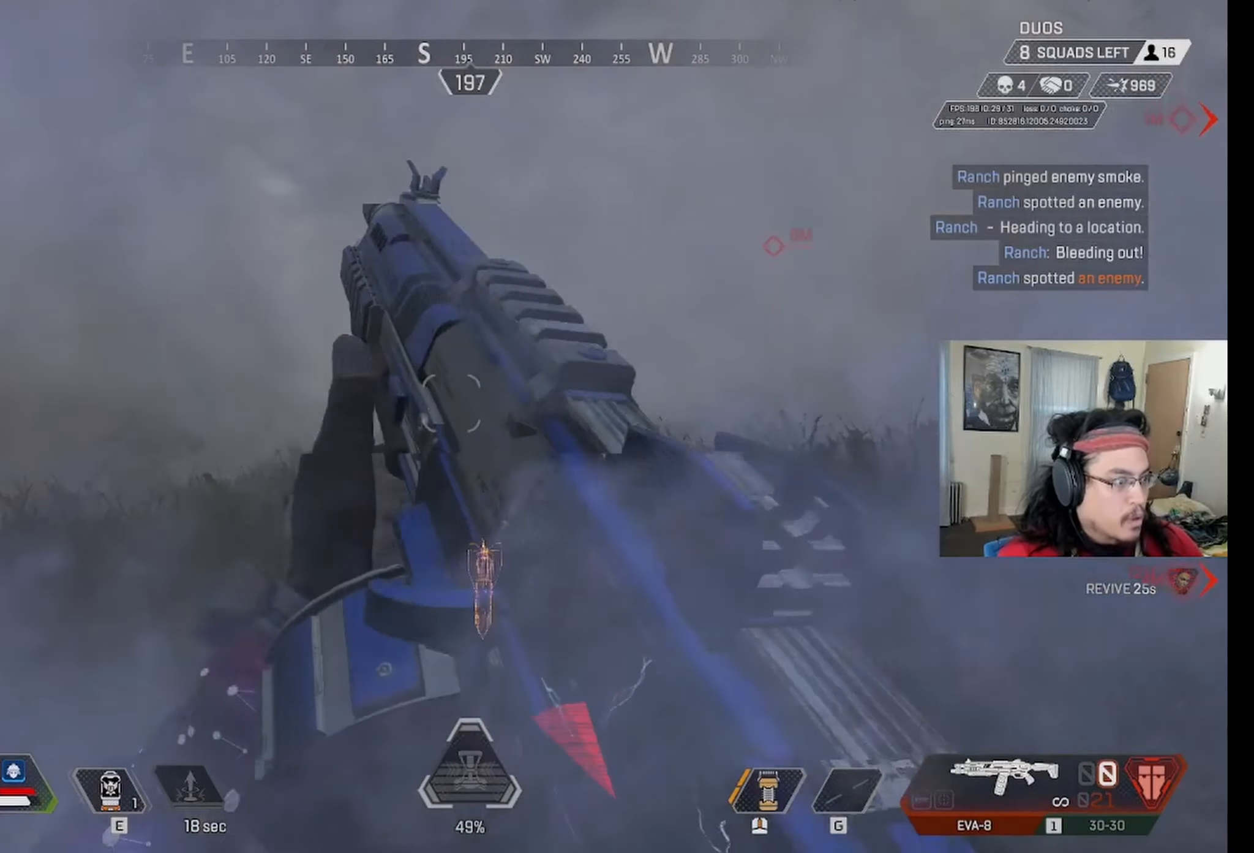
{"keys": ["d"], "mouse": [], "events": [[117, "shift", "up"], [150, "d", "down"], [483, "w", "up"]]}
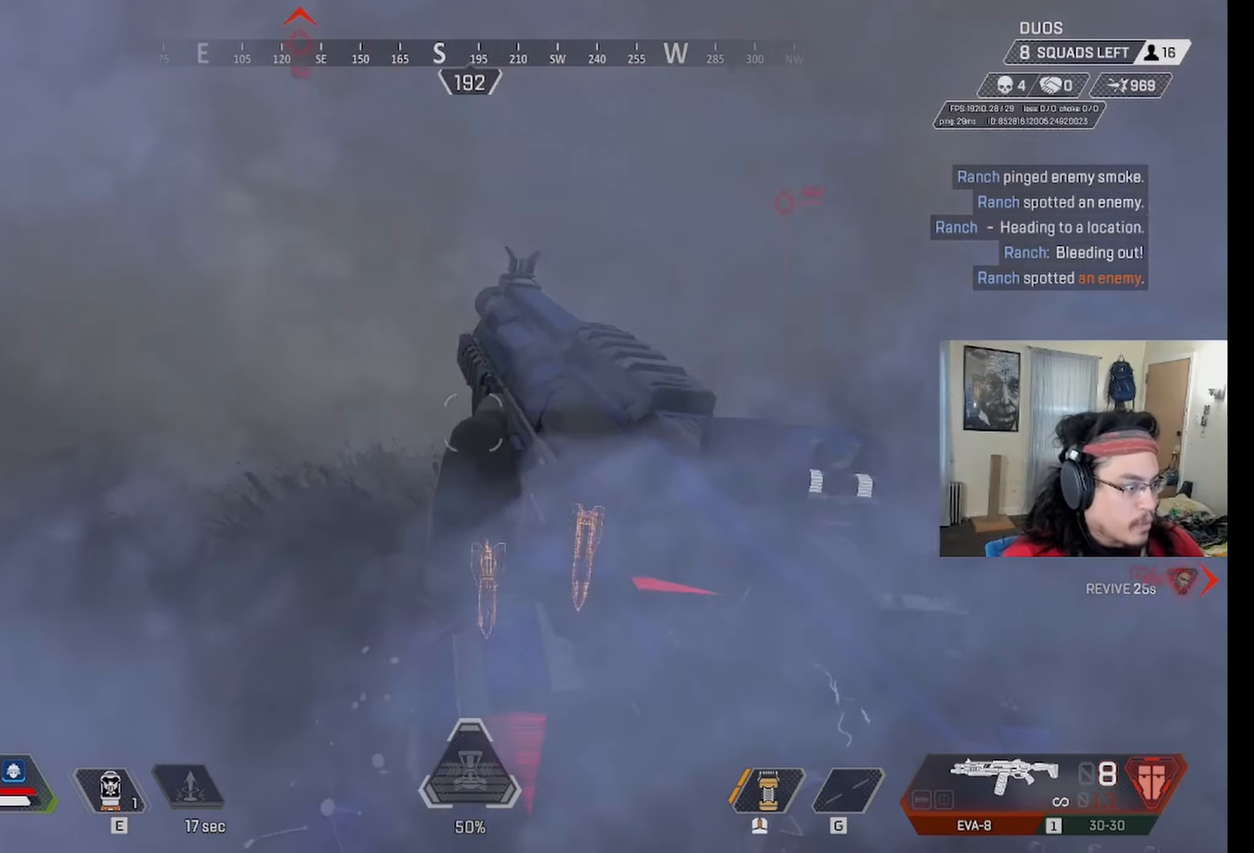
{"keys": ["d"], "mouse": [], "events": [[167, "a", "down"], [217, "d", "up"], [450, "a", "up"], [450, "d", "down"]]}
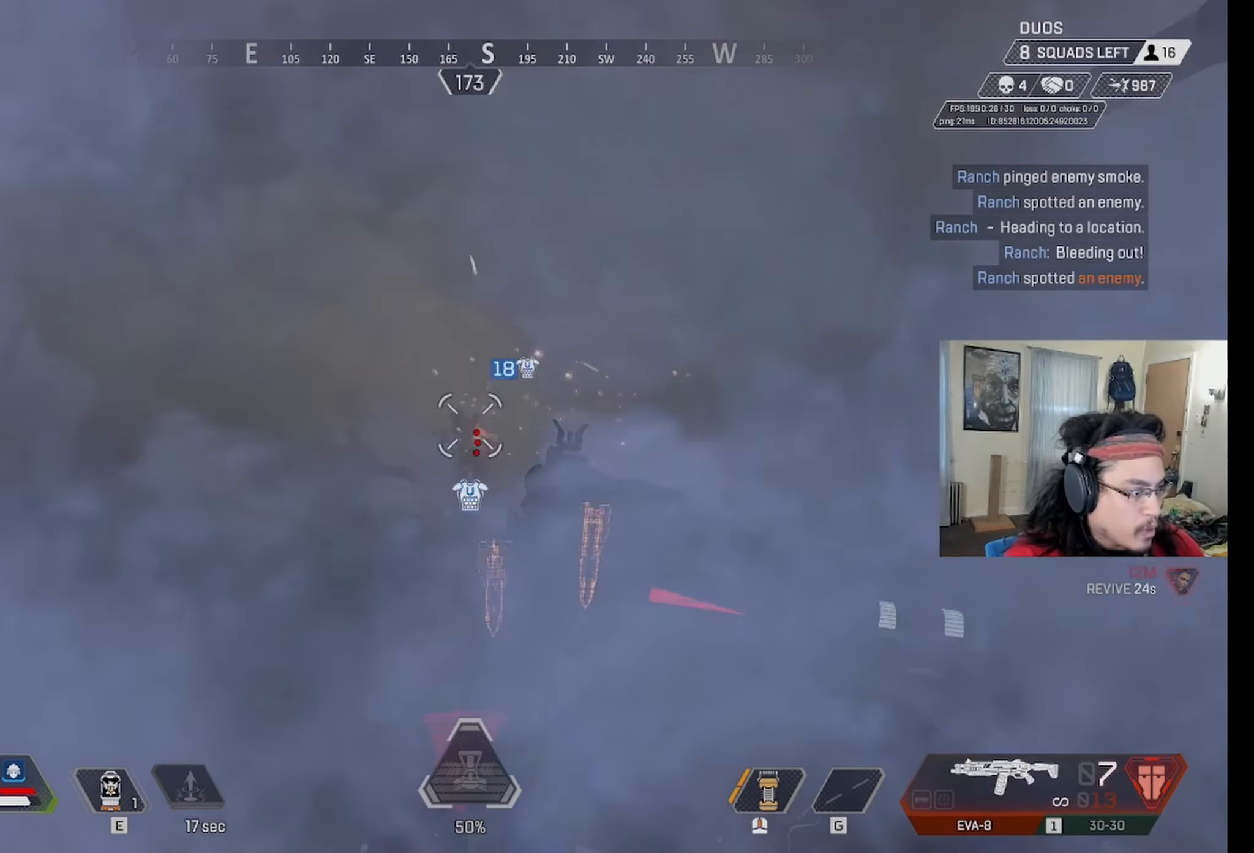
{"keys": ["a"], "mouse": [], "events": [[183, "w", "down"], [417, "a", "down"], [467, "d", "up"], [467, "w", "up"]]}
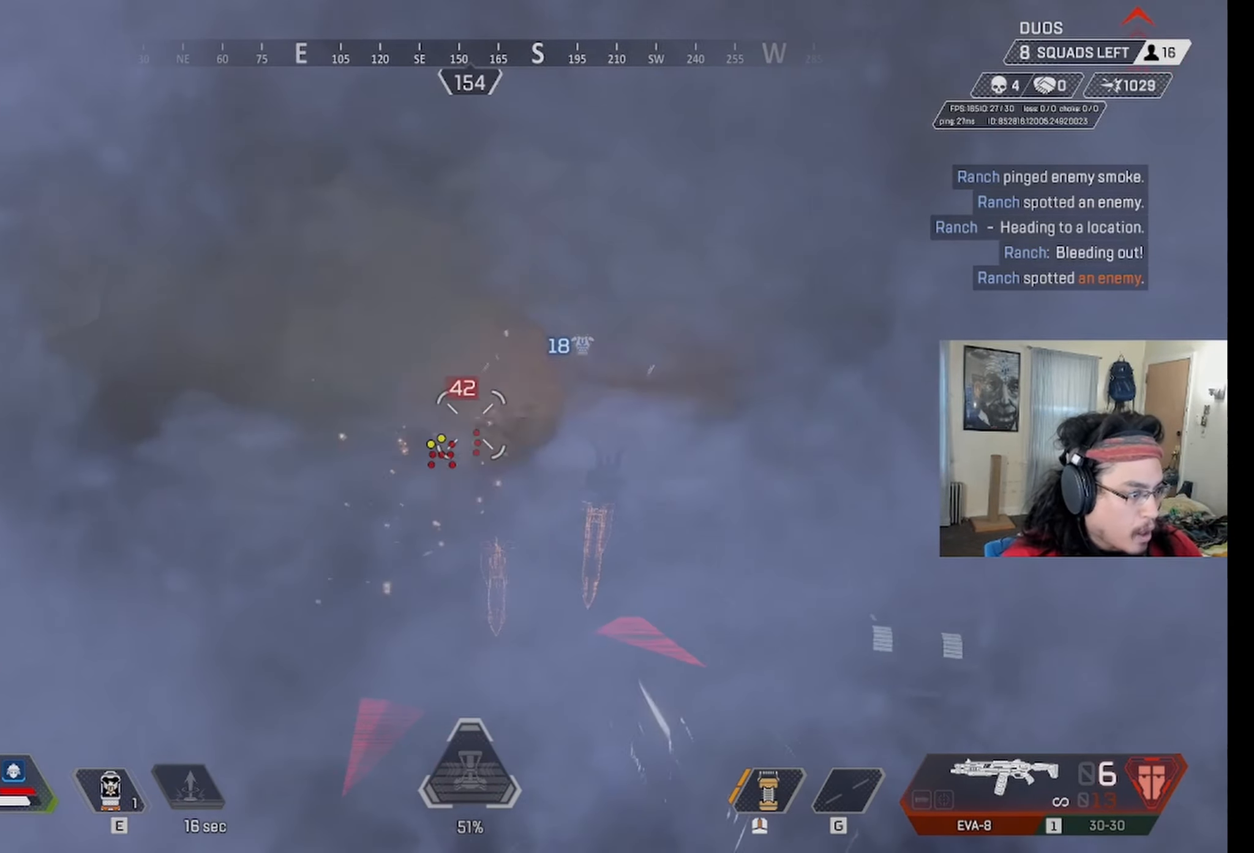
{"keys": ["d", "w"], "mouse": [], "events": [[117, "w", "down"], [200, "d", "down"], [200, "w", "up"], [250, "a", "up"], [350, "w", "down"], [383, "w", "up"], [483, "w", "down"]]}
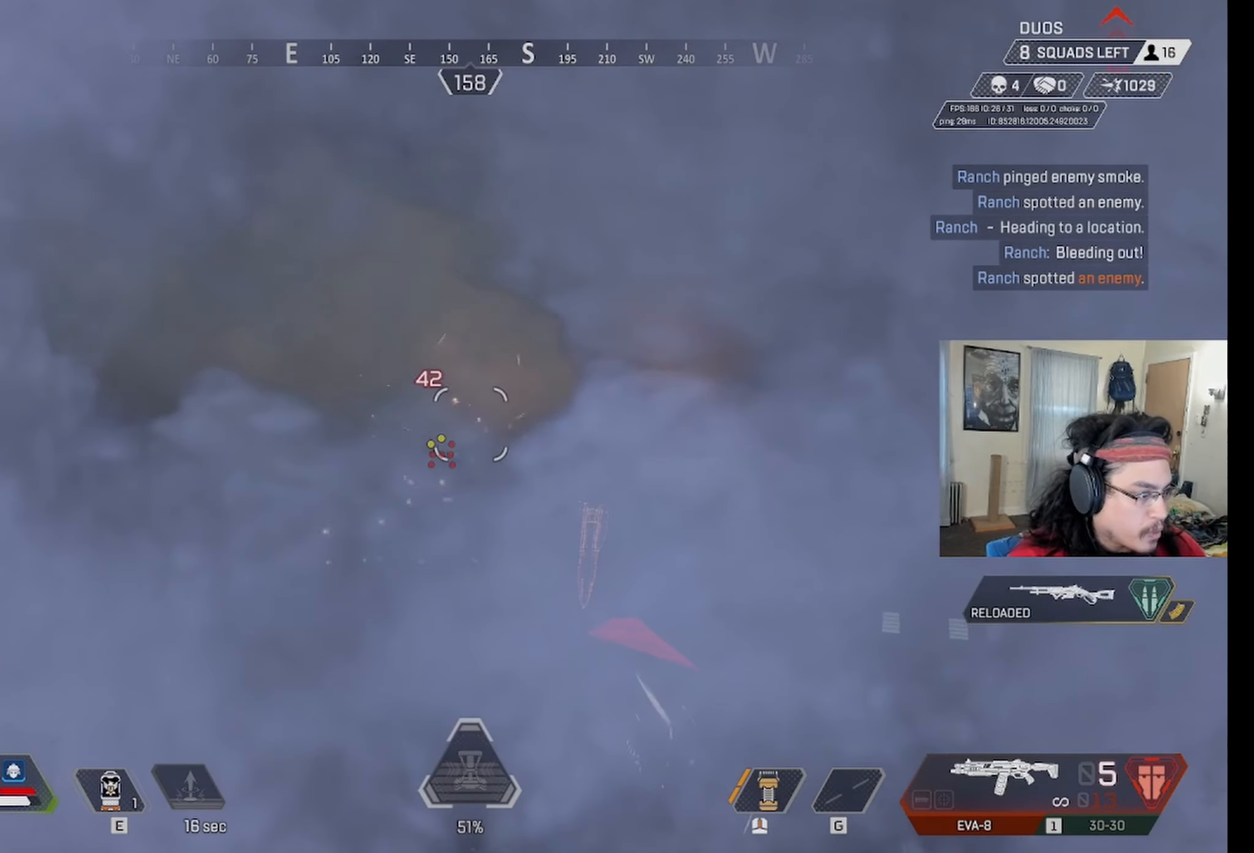
{"keys": ["shift", "w"], "mouse": [], "events": [[183, "d", "up"], [400, "shift", "down"]]}